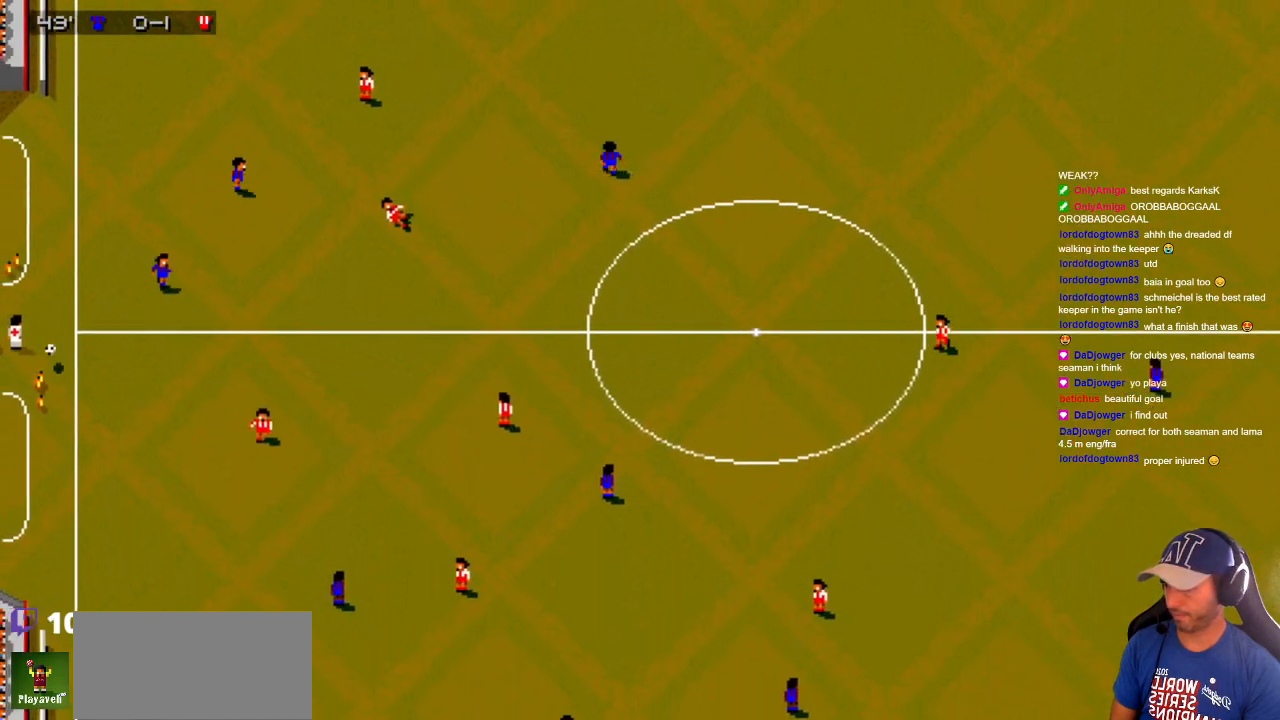
Gameplay with a controller; each line is a JSON object with the inputs held at the frame after it (dt_ms = milliseconds from this image to that frame). "events" lists button and stick changes between this image and that frame as [ms after this image, input, new state], when the widget could be followed in between. Not read: A B L3 R3 X Y other_buttons.
{"dt_ms": 500, "buttons": [], "events": []}
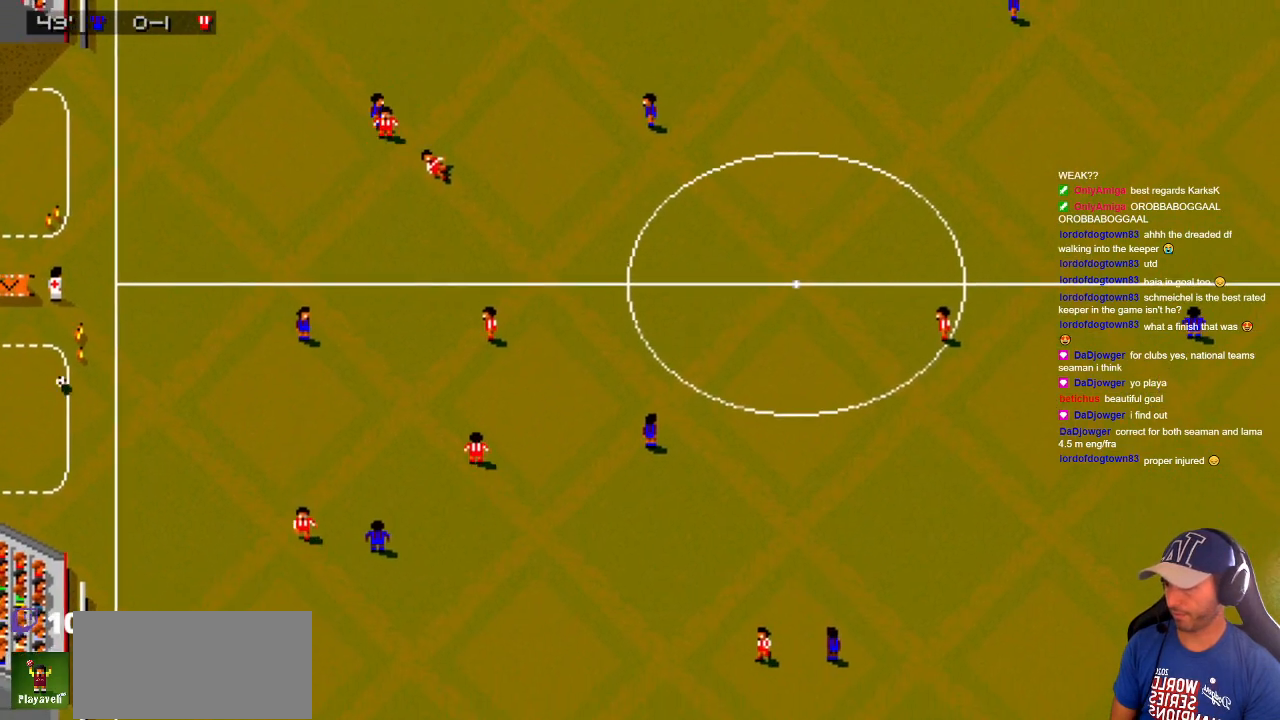
{"dt_ms": 500, "buttons": [], "events": []}
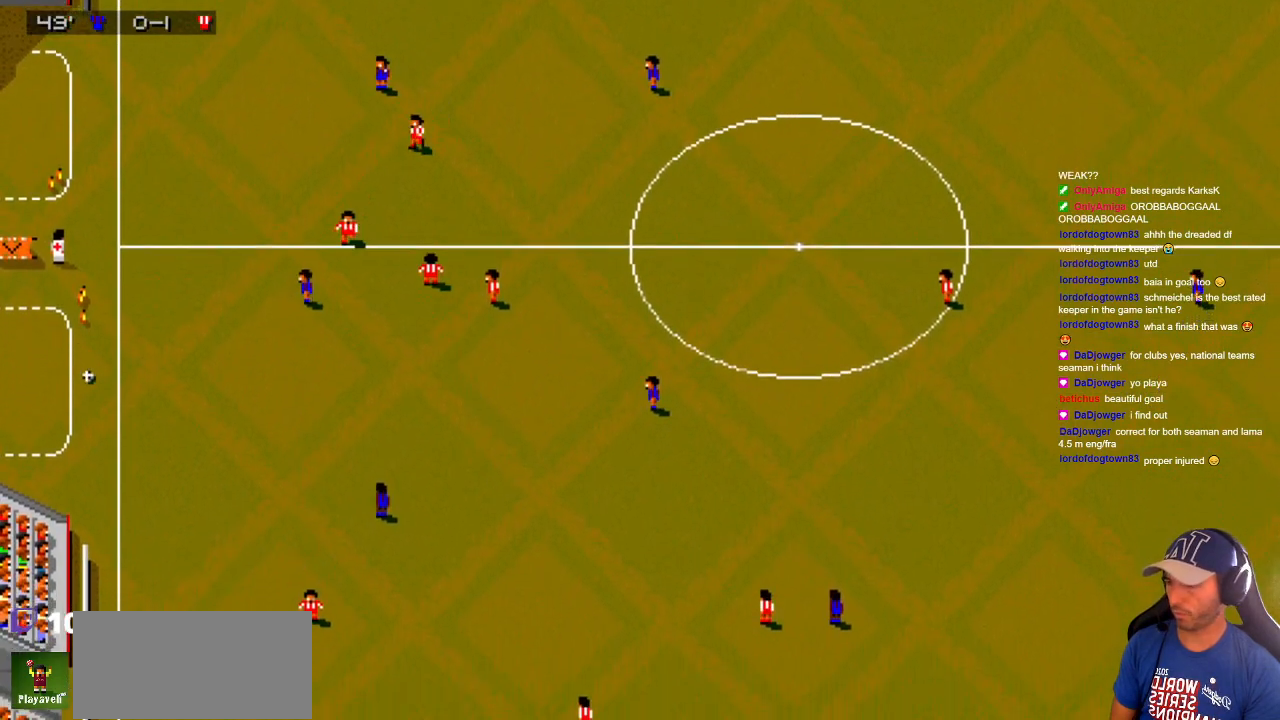
{"dt_ms": 500, "buttons": [], "events": []}
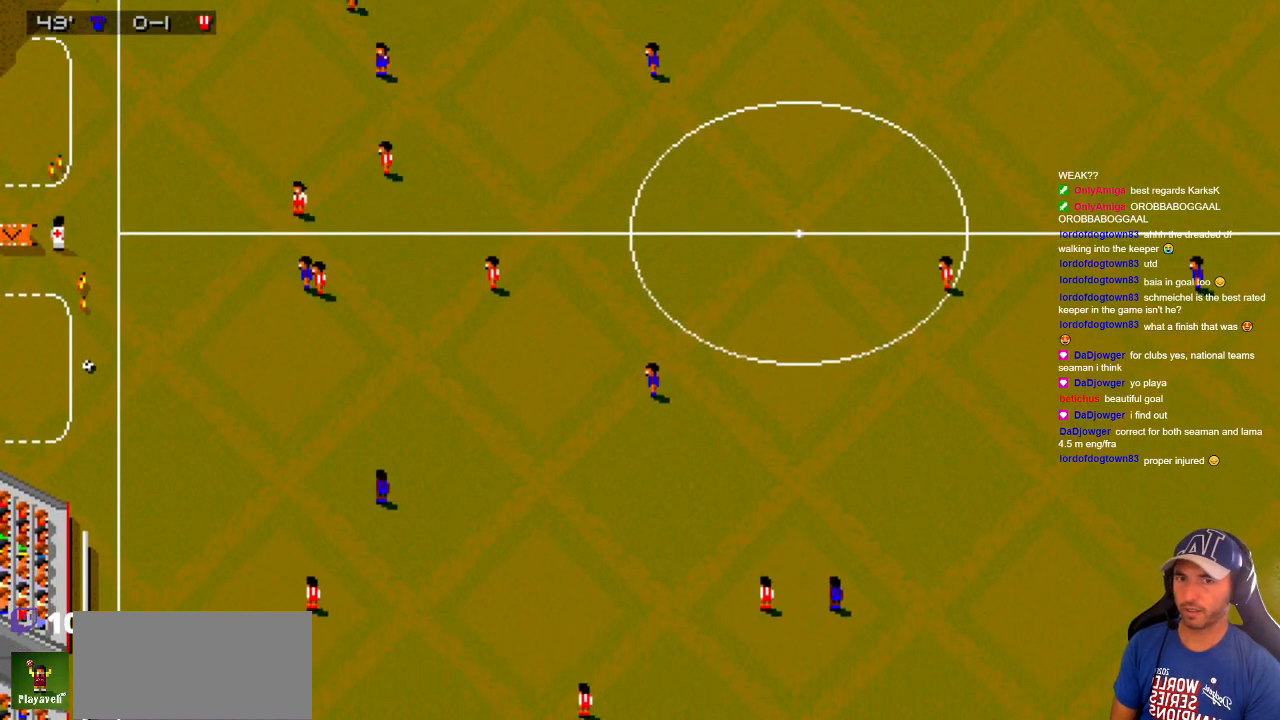
{"dt_ms": 500, "buttons": [], "events": []}
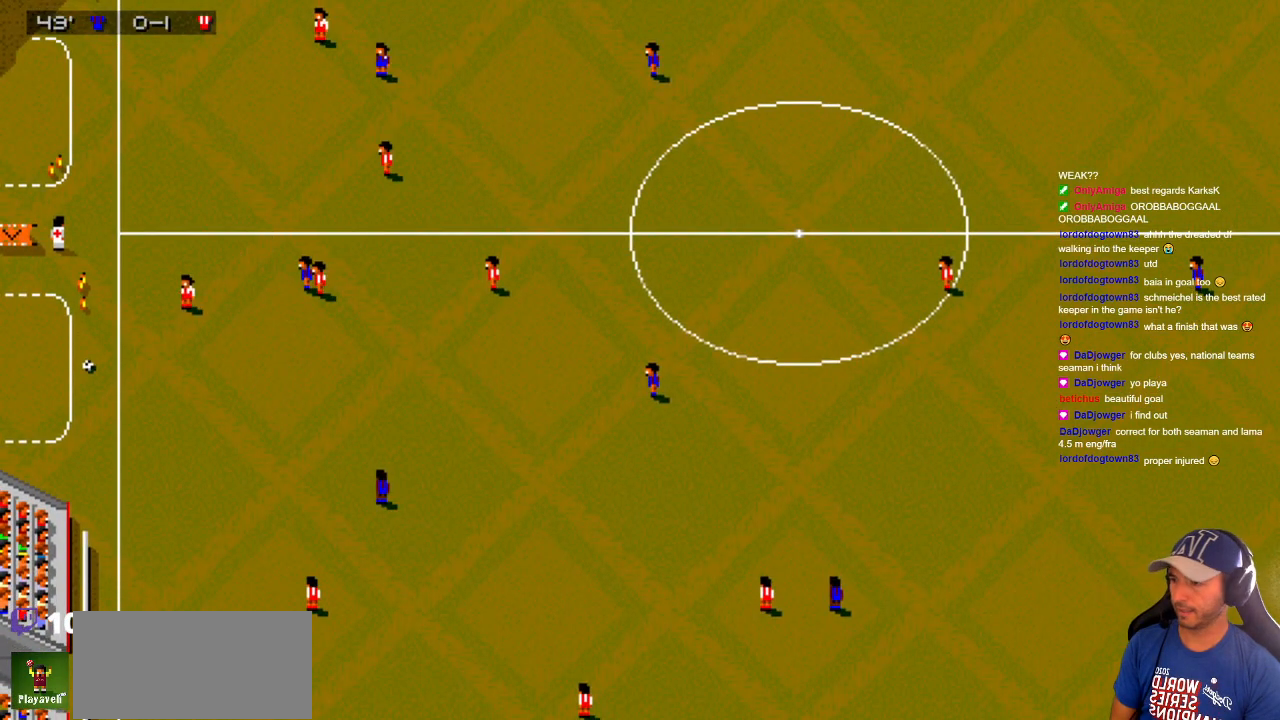
{"dt_ms": 500, "buttons": ["DPAD_UP", "DPAD_RIGHT"], "events": [[117, "DPAD_RIGHT", "down"], [467, "DPAD_UP", "down"]]}
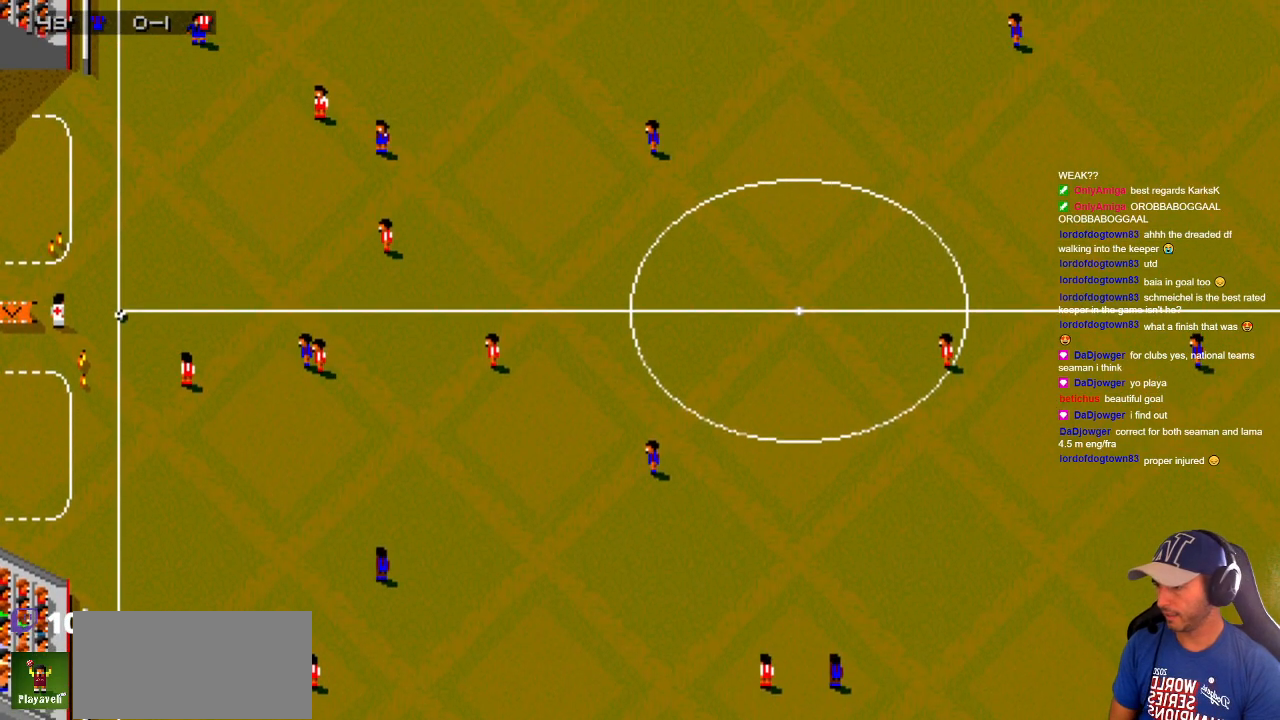
{"dt_ms": 500, "buttons": ["DPAD_UP", "DPAD_RIGHT"], "events": []}
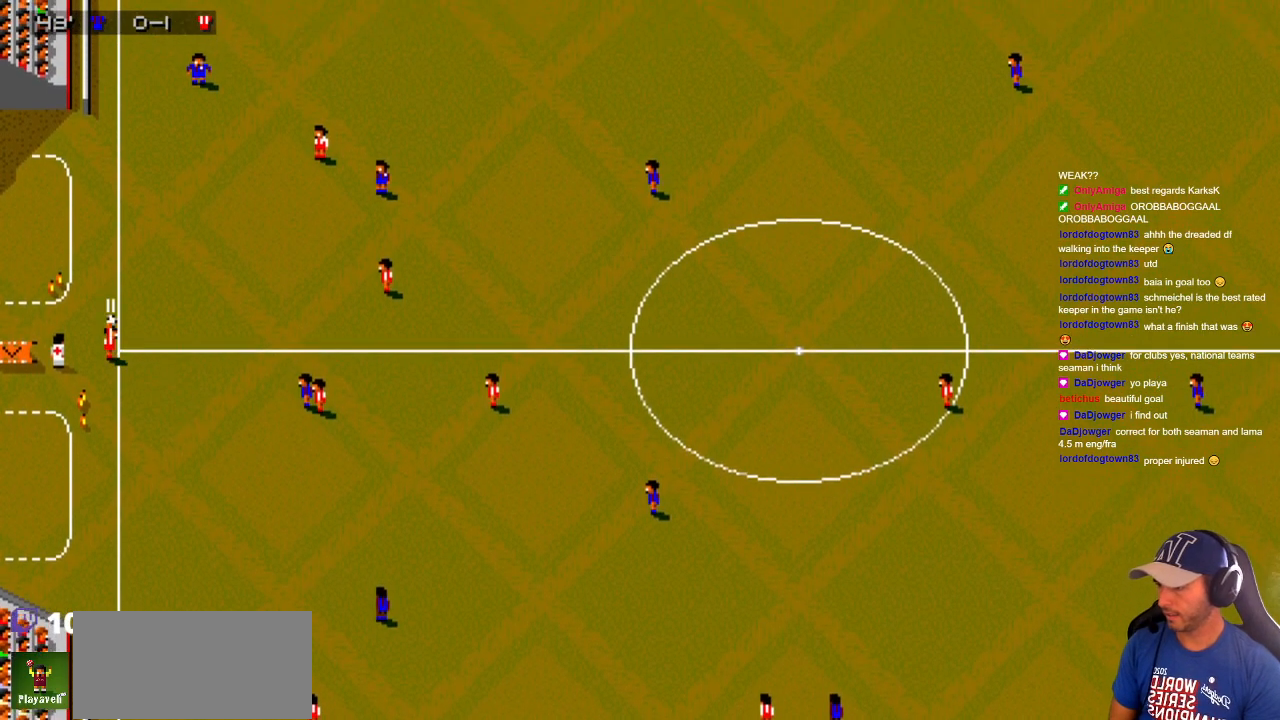
{"dt_ms": 500, "buttons": ["DPAD_UP", "DPAD_RIGHT"], "events": []}
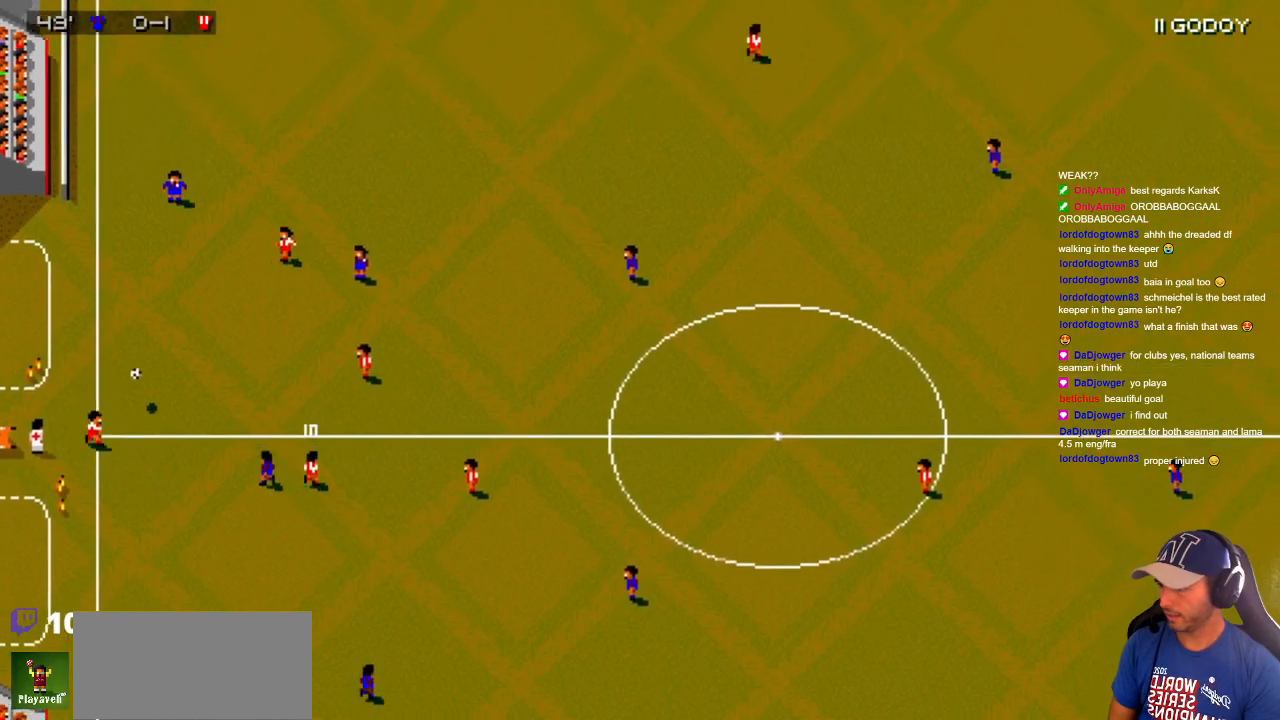
{"dt_ms": 500, "buttons": ["DPAD_UP", "DPAD_RIGHT"], "events": []}
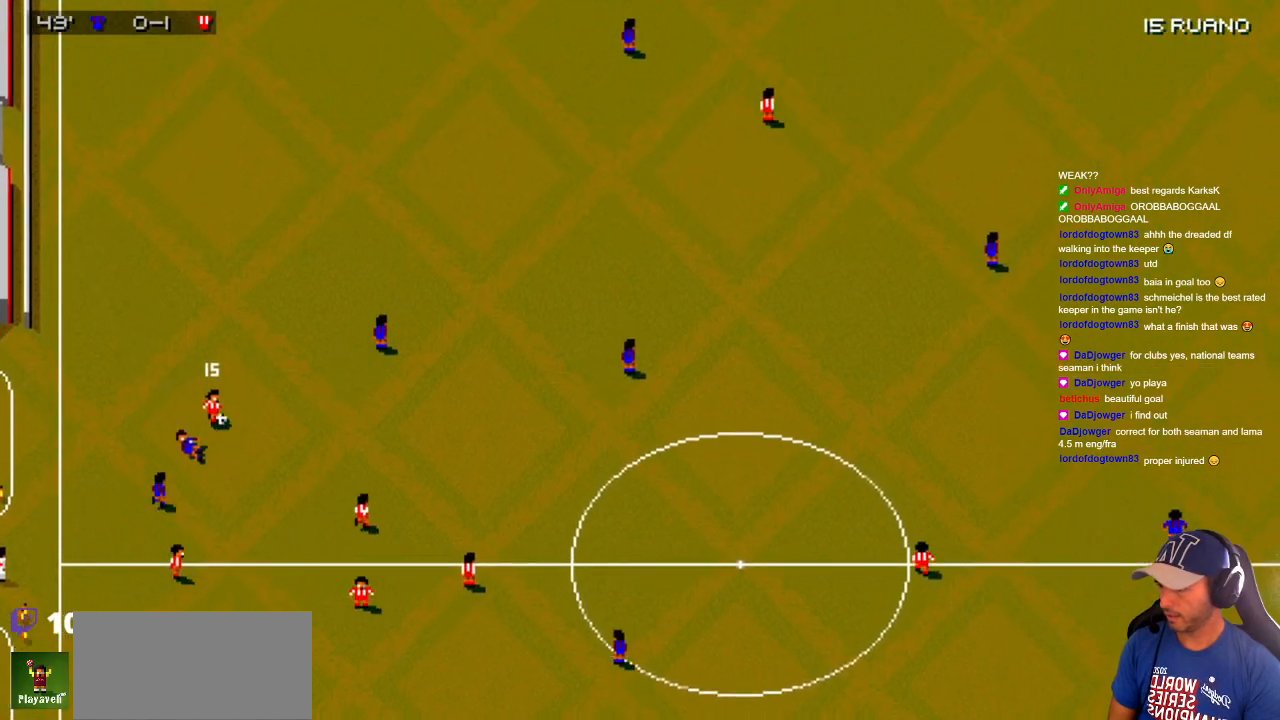
{"dt_ms": 500, "buttons": ["DPAD_UP", "DPAD_RIGHT"], "events": [[83, "DPAD_DOWN", "down"], [83, "DPAD_UP", "up"], [333, "DPAD_DOWN", "up"], [467, "DPAD_UP", "down"]]}
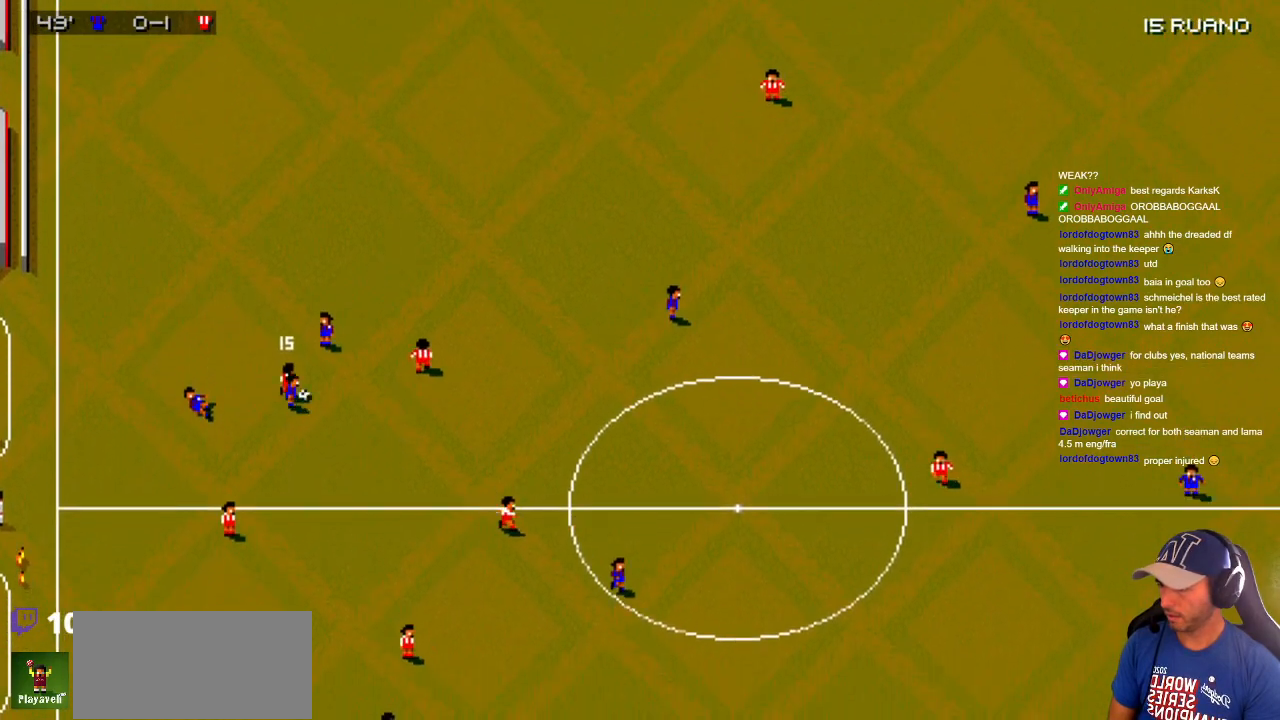
{"dt_ms": 500, "buttons": ["DPAD_UP", "DPAD_RIGHT"], "events": [[100, "DPAD_UP", "up"], [150, "DPAD_DOWN", "down"], [483, "DPAD_DOWN", "up"], [483, "DPAD_UP", "down"]]}
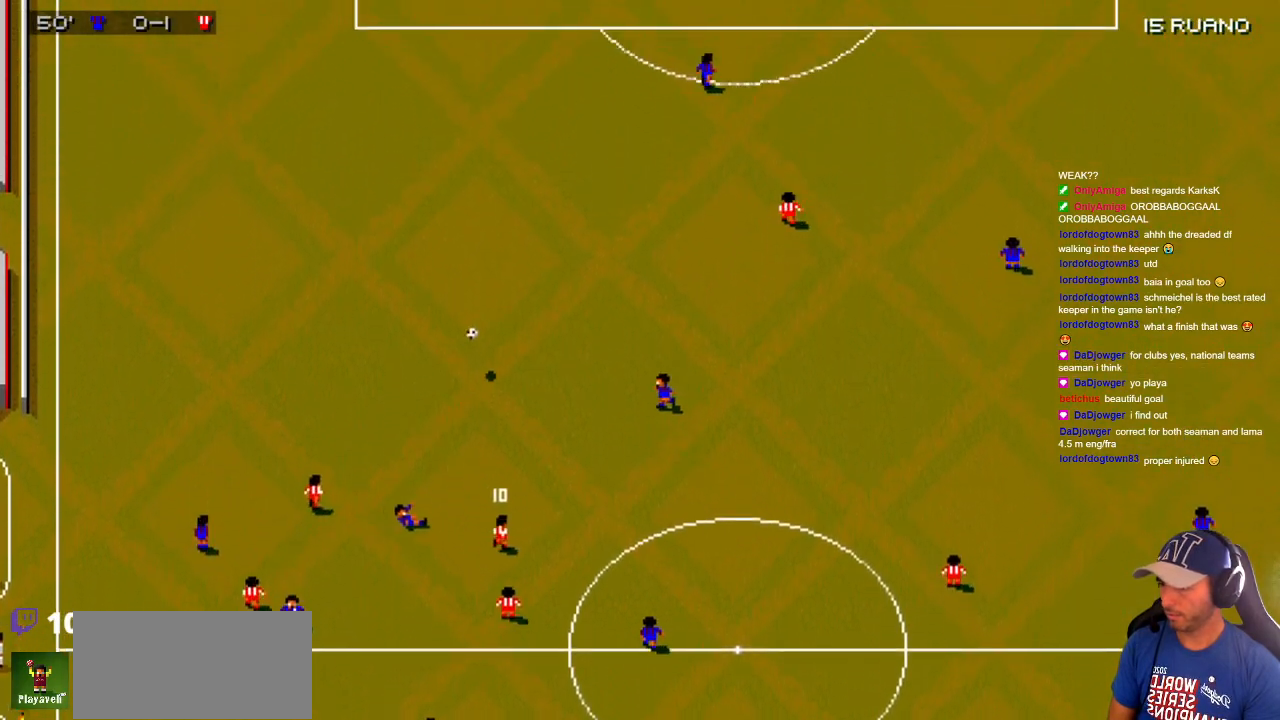
{"dt_ms": 500, "buttons": ["DPAD_LEFT"], "events": [[150, "DPAD_LEFT", "down"], [150, "DPAD_RIGHT", "up"], [183, "DPAD_UP", "up"], [200, "DPAD_DOWN", "down"], [333, "DPAD_DOWN", "up"]]}
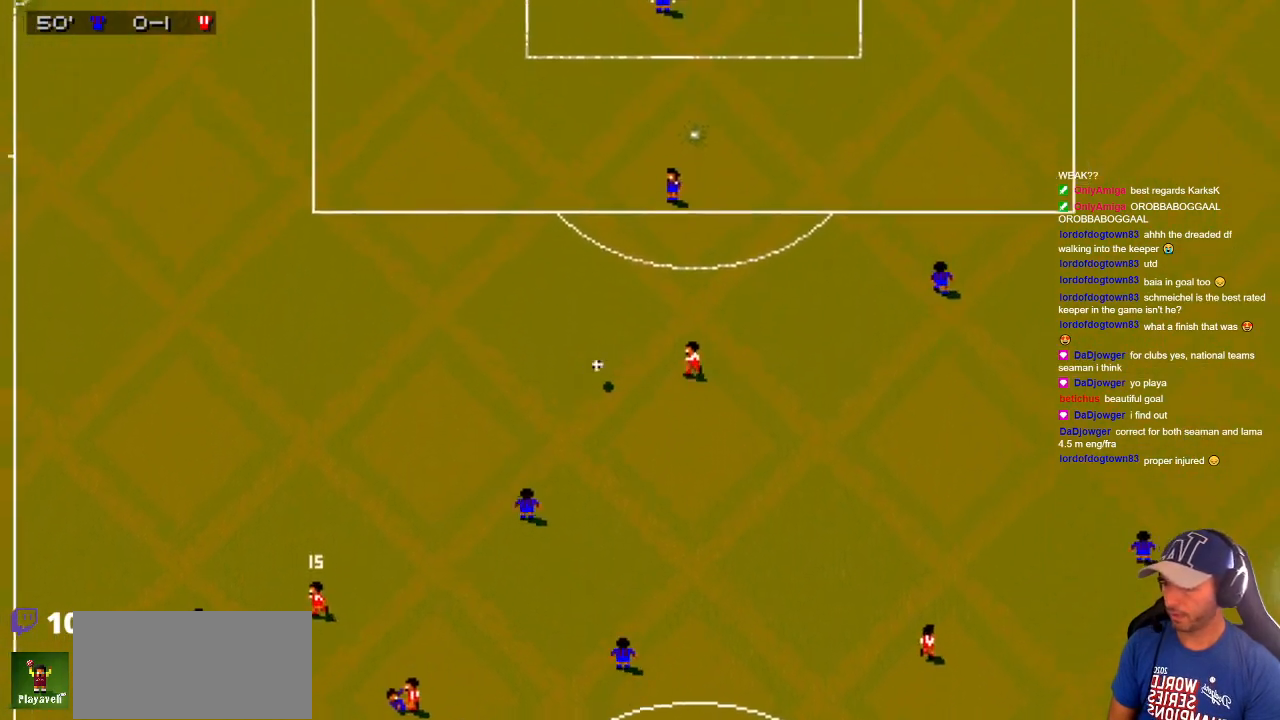
{"dt_ms": 500, "buttons": ["DPAD_RIGHT"], "events": [[67, "DPAD_UP", "down"], [217, "DPAD_LEFT", "up"], [217, "DPAD_RIGHT", "down"], [433, "DPAD_UP", "up"]]}
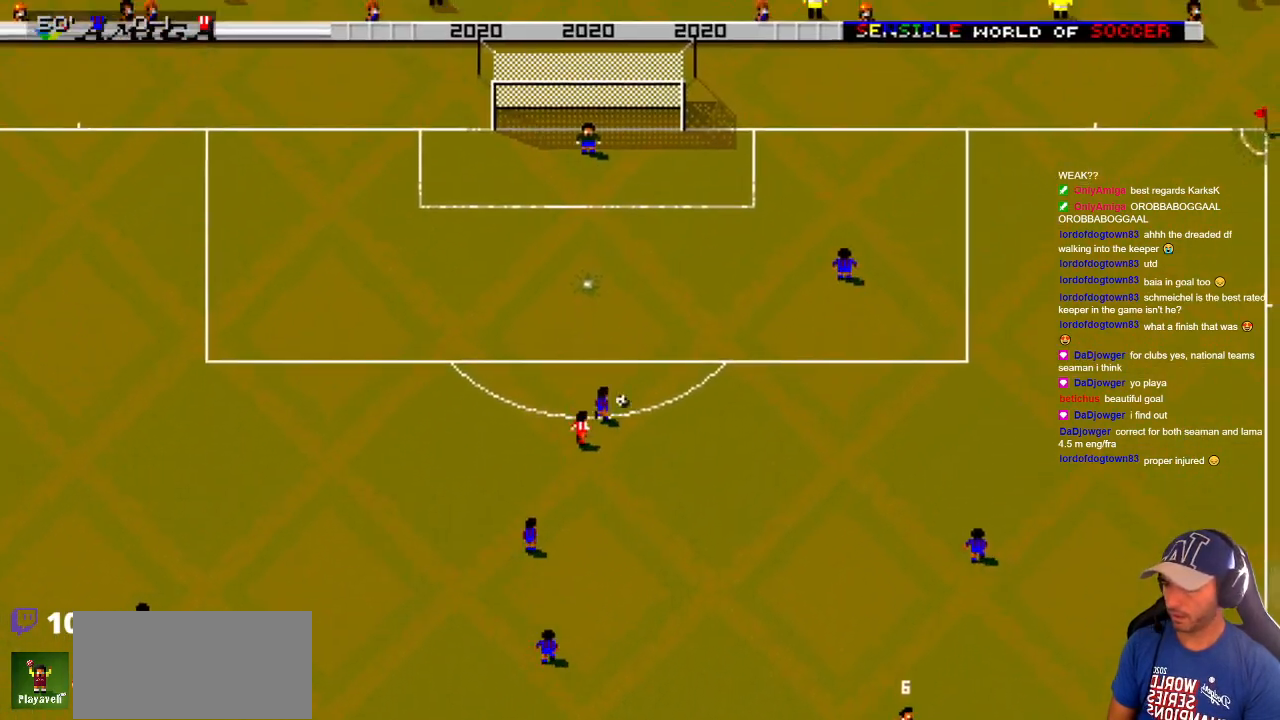
{"dt_ms": 500, "buttons": ["DPAD_DOWN", "DPAD_RIGHT"], "events": [[33, "DPAD_DOWN", "down"]]}
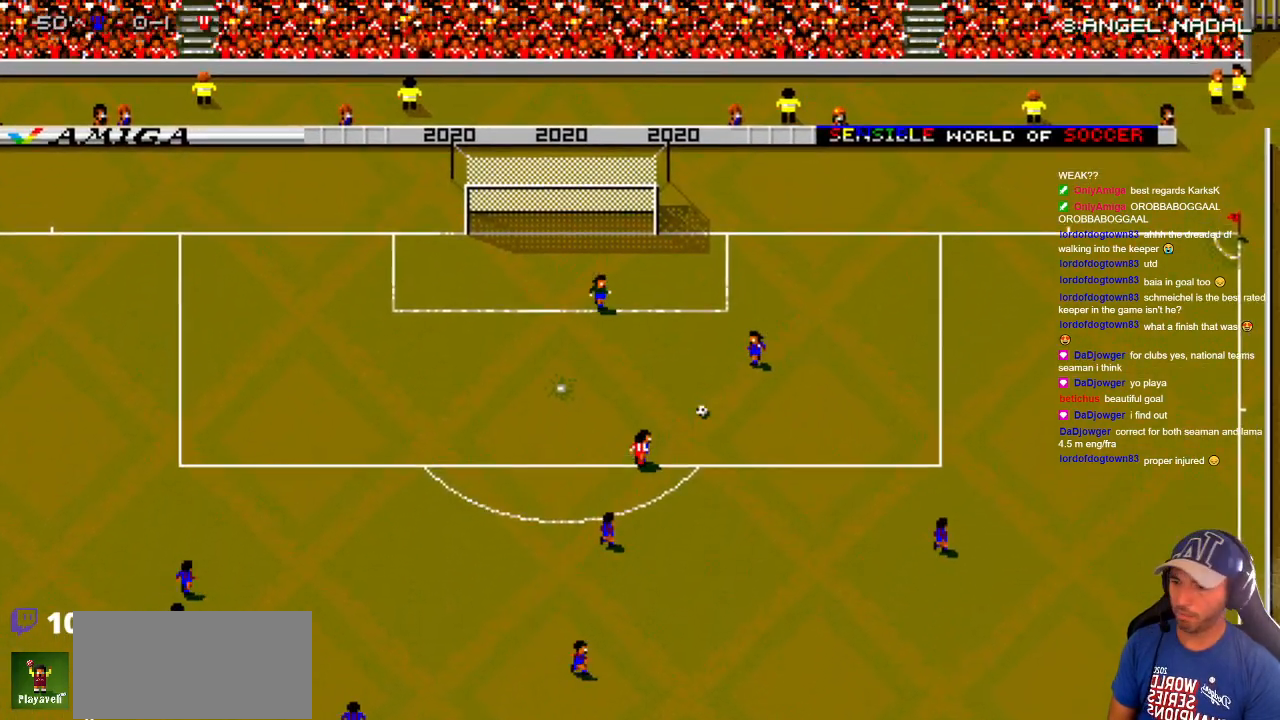
{"dt_ms": 500, "buttons": ["DPAD_DOWN", "DPAD_RIGHT"], "events": []}
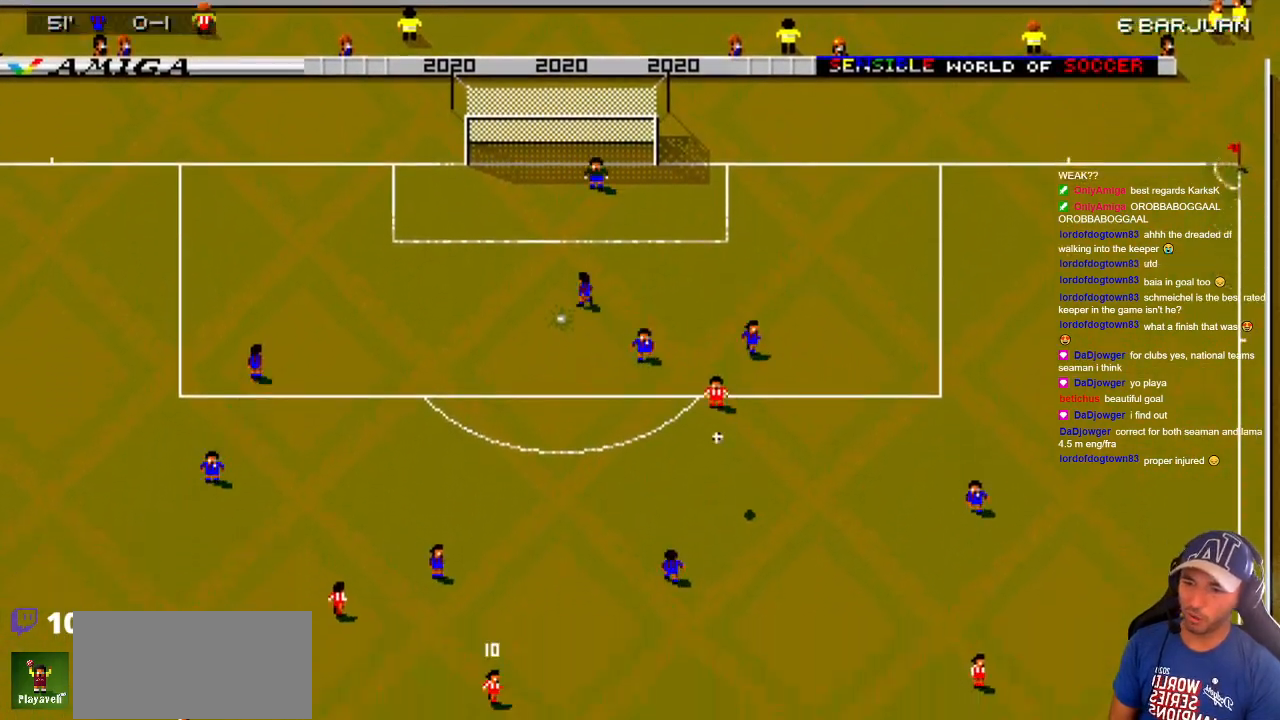
{"dt_ms": 500, "buttons": ["DPAD_DOWN"], "events": [[233, "DPAD_RIGHT", "up"]]}
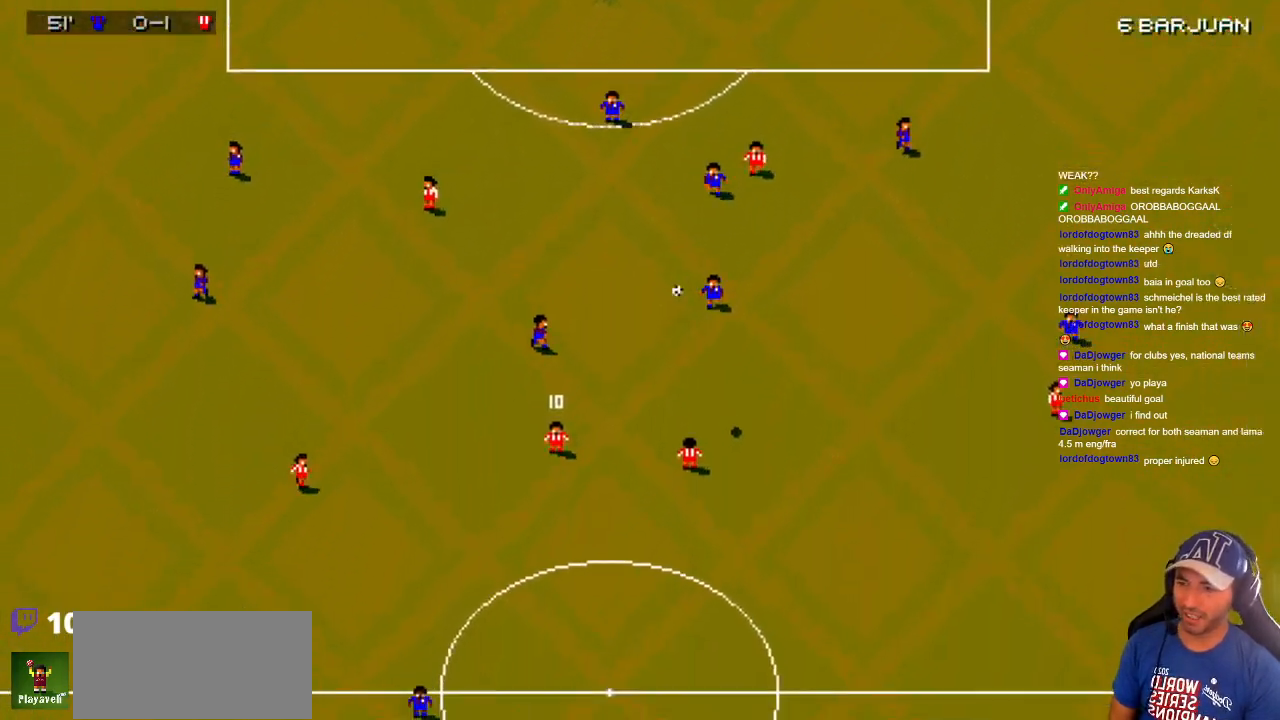
{"dt_ms": 500, "buttons": ["DPAD_DOWN"], "events": [[133, "DPAD_LEFT", "down"], [400, "DPAD_LEFT", "up"]]}
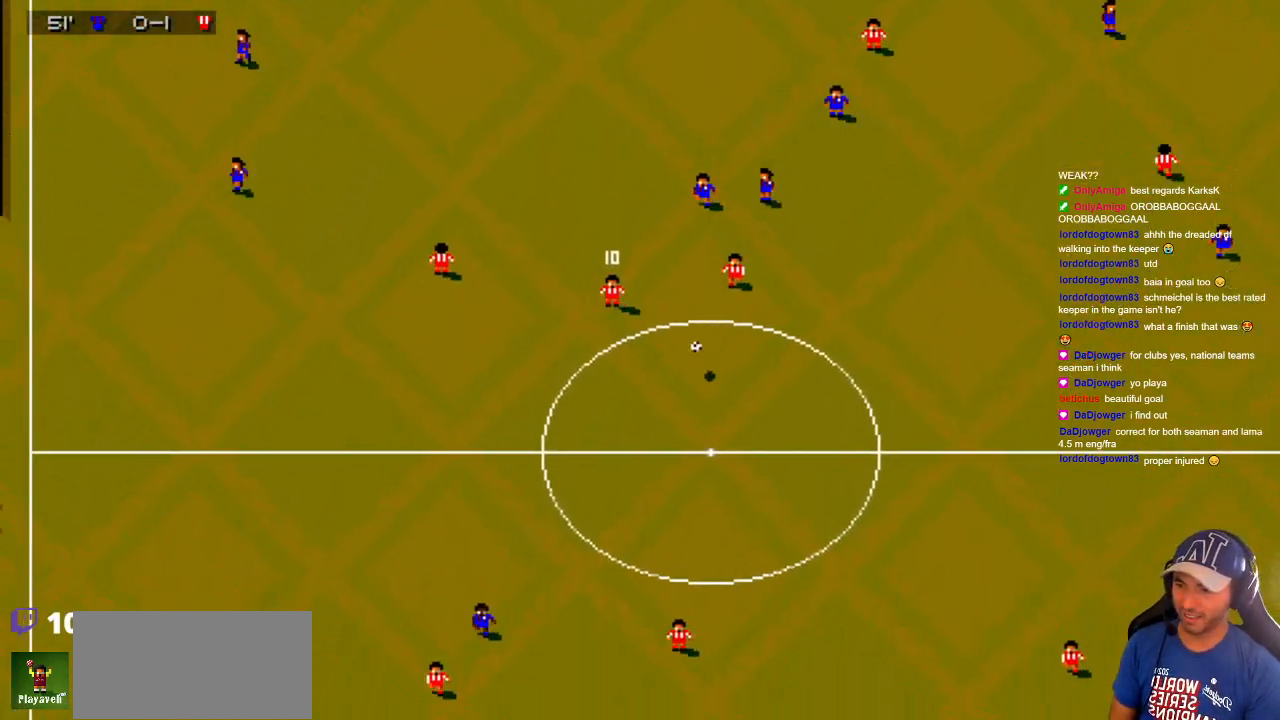
{"dt_ms": 500, "buttons": ["DPAD_UP", "DPAD_LEFT"], "events": [[200, "DPAD_LEFT", "down"], [250, "DPAD_DOWN", "up"], [300, "DPAD_UP", "down"]]}
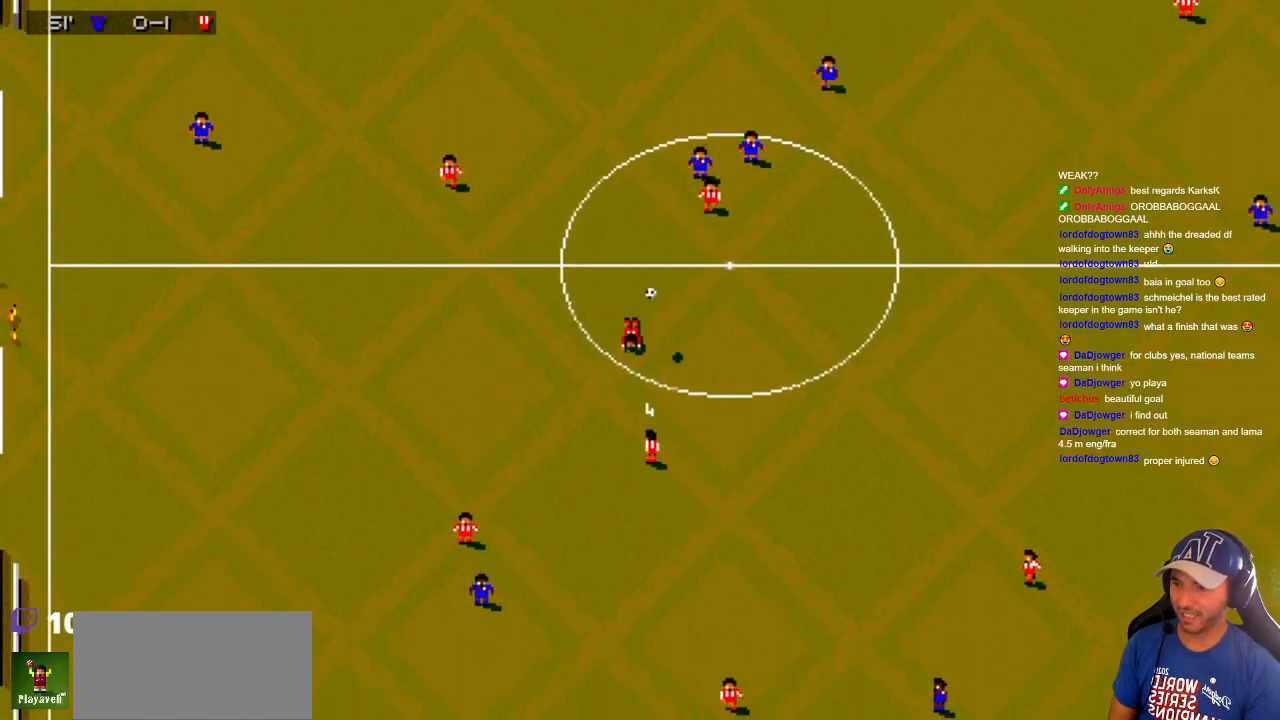
{"dt_ms": 500, "buttons": ["DPAD_DOWN", "DPAD_RIGHT"], "events": [[167, "DPAD_LEFT", "up"], [200, "DPAD_UP", "up"], [250, "DPAD_DOWN", "down"], [433, "DPAD_RIGHT", "down"]]}
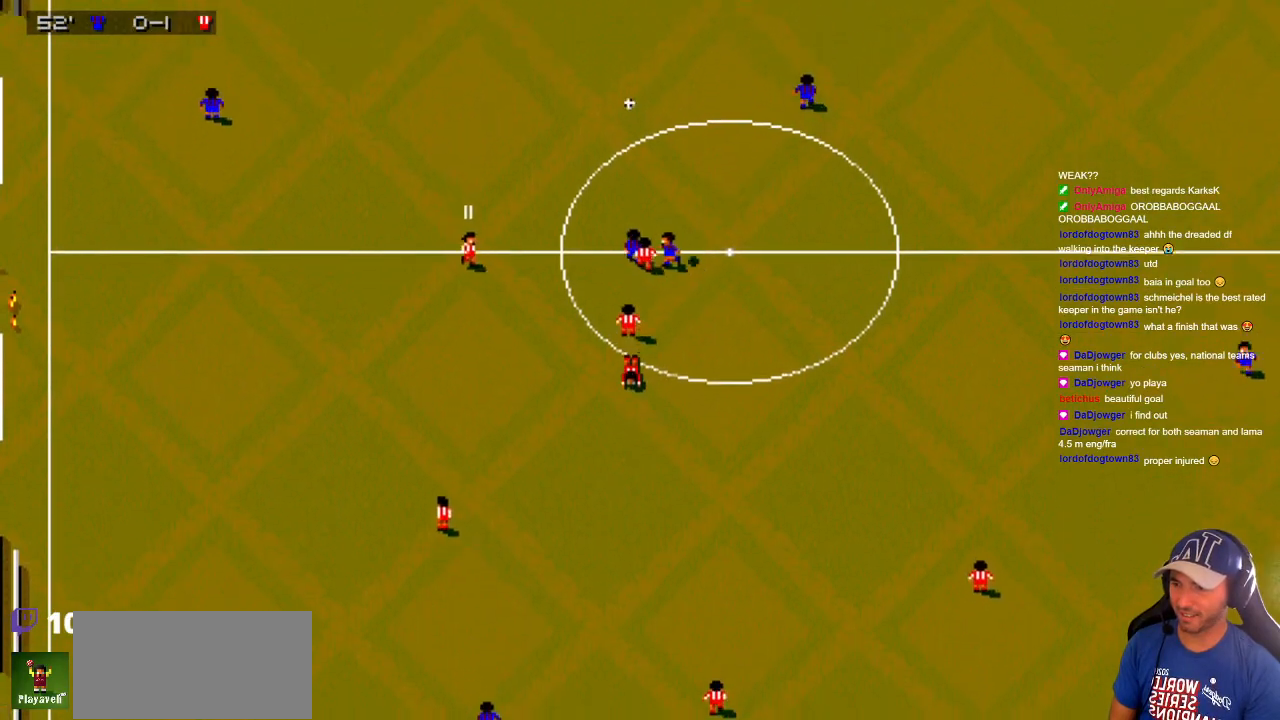
{"dt_ms": 500, "buttons": ["DPAD_LEFT"], "events": [[17, "DPAD_DOWN", "up"], [17, "DPAD_RIGHT", "up"], [67, "DPAD_UP", "down"], [150, "DPAD_LEFT", "down"], [383, "DPAD_UP", "up"]]}
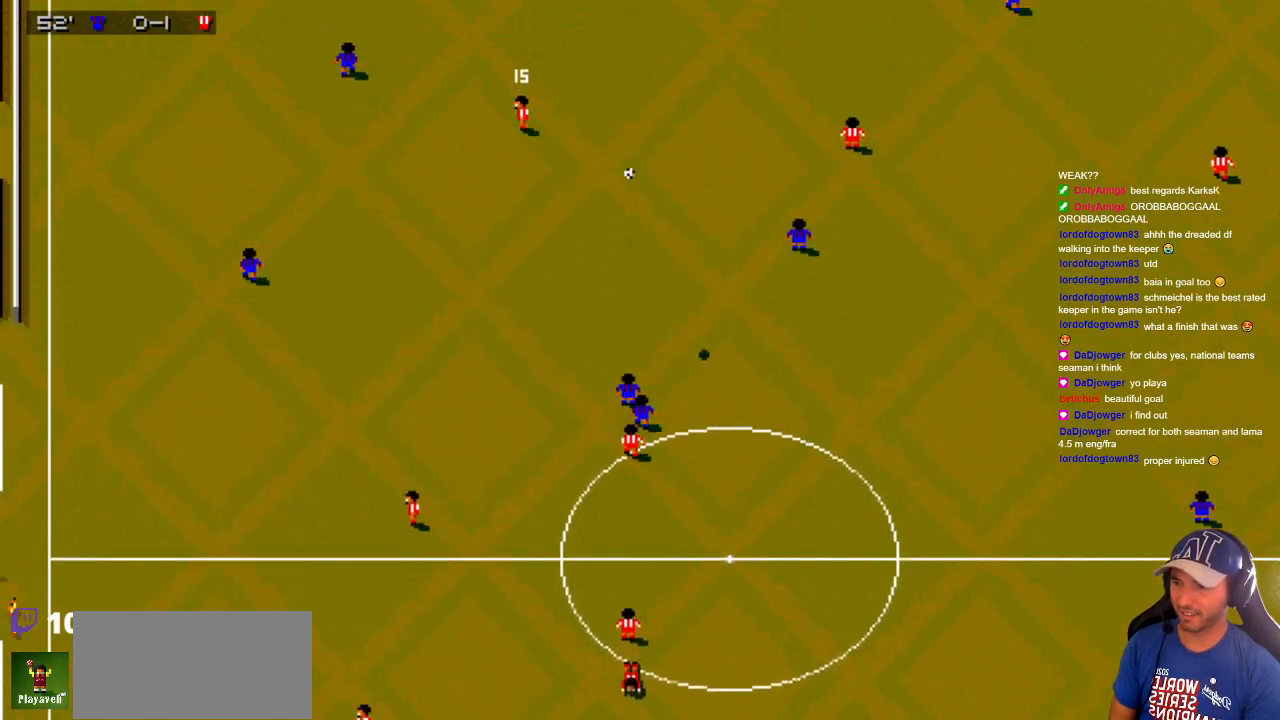
{"dt_ms": 500, "buttons": [], "events": [[100, "DPAD_LEFT", "up"], [100, "DPAD_RIGHT", "down"], [100, "DPAD_UP", "down"], [383, "DPAD_RIGHT", "up"], [500, "DPAD_UP", "up"]]}
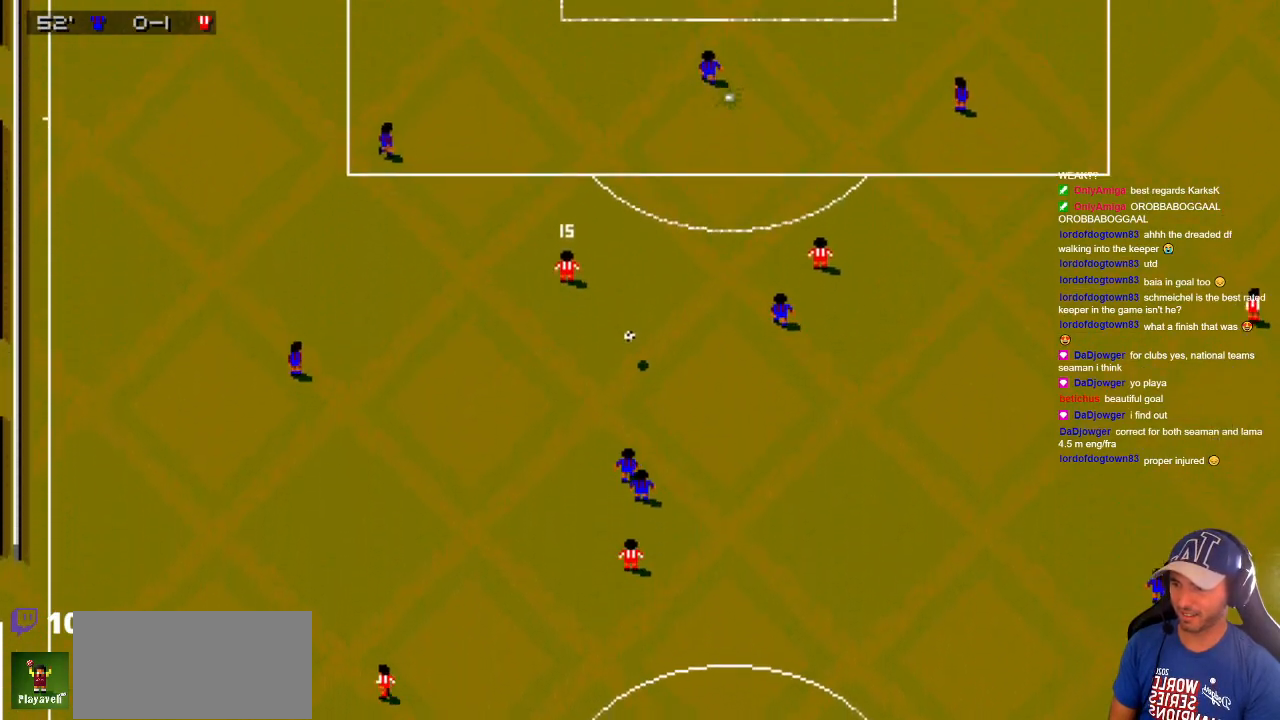
{"dt_ms": 1000, "buttons": ["DPAD_UP", "DPAD_RIGHT"], "events": [[133, "DPAD_RIGHT", "down"], [133, "DPAD_UP", "down"], [350, "DPAD_RIGHT", "up"], [433, "DPAD_UP", "up"], [517, "DPAD_UP", "down"], [967, "DPAD_RIGHT", "down"]]}
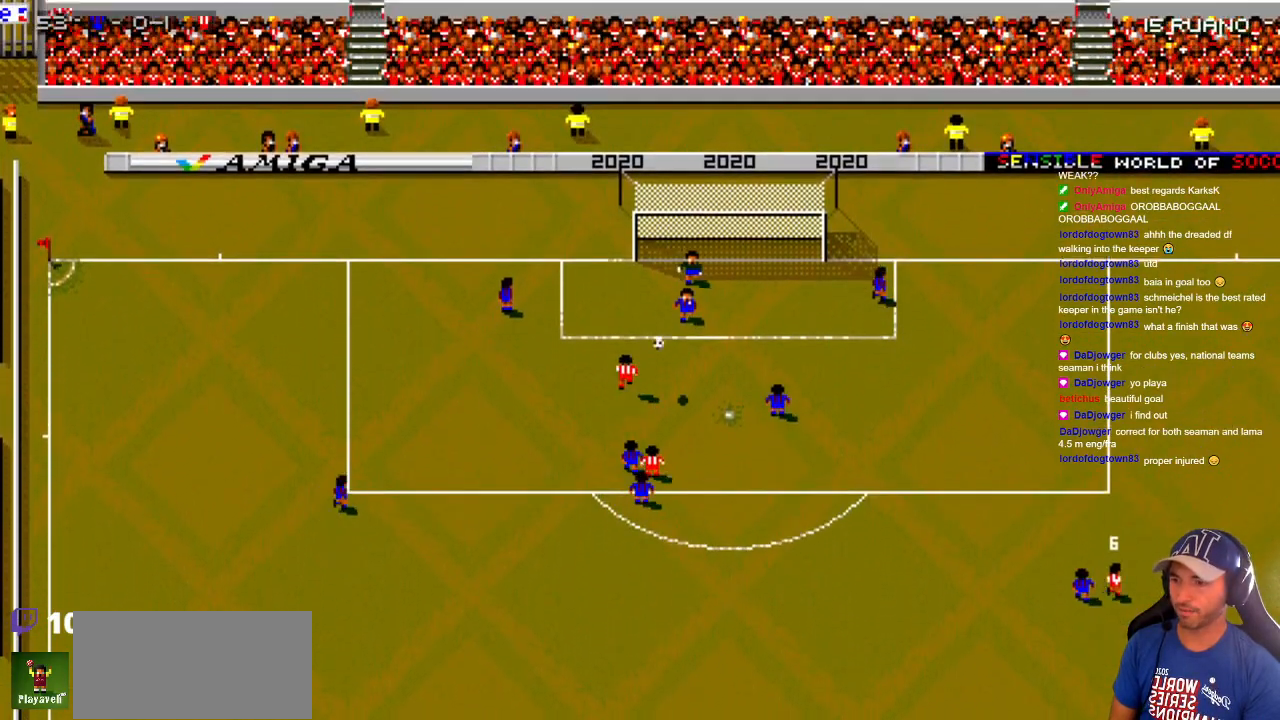
{"dt_ms": 500, "buttons": ["DPAD_UP", "DPAD_RIGHT"], "events": []}
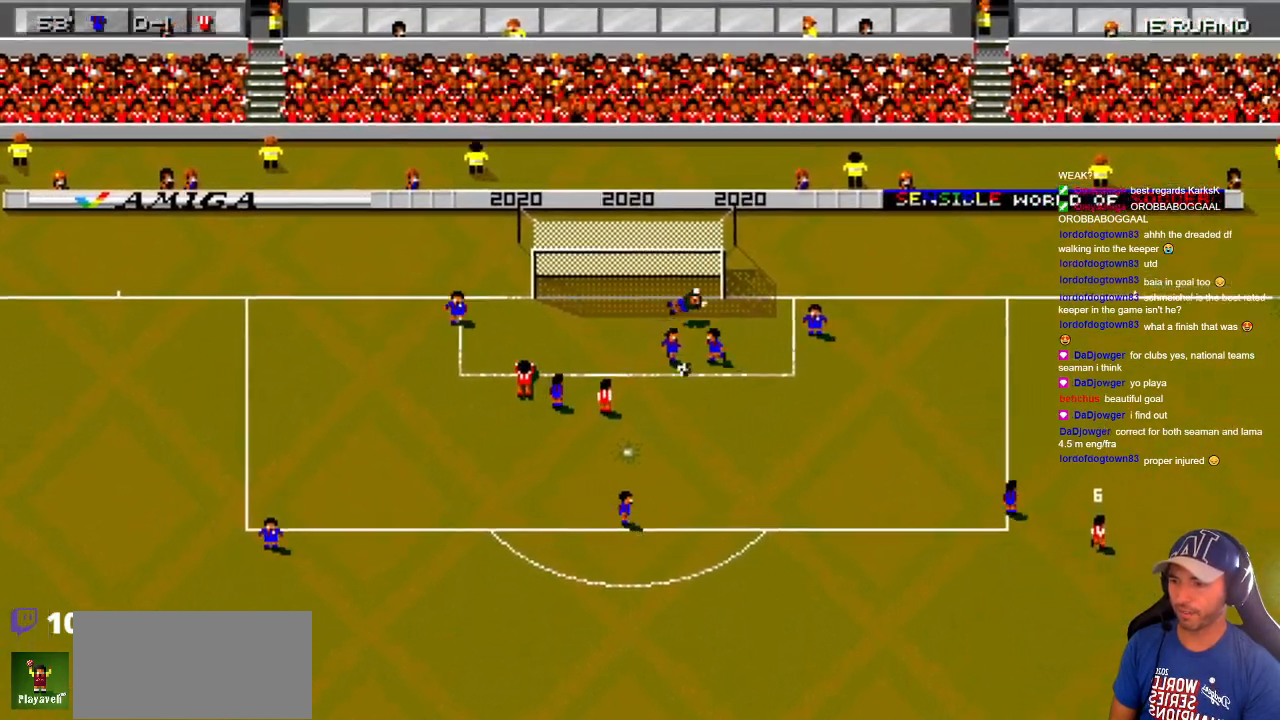
{"dt_ms": 500, "buttons": ["DPAD_DOWN"], "events": [[233, "DPAD_DOWN", "down"], [233, "DPAD_UP", "up"], [450, "DPAD_RIGHT", "up"]]}
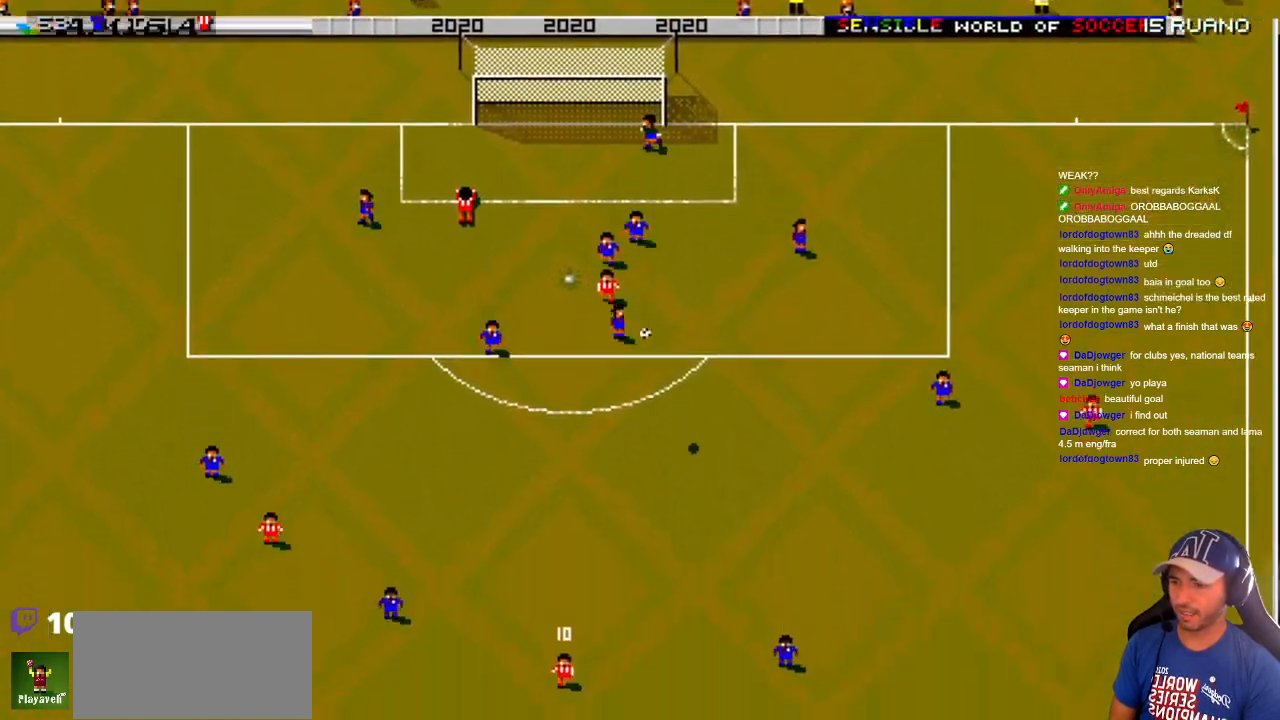
{"dt_ms": 500, "buttons": ["DPAD_RIGHT"], "events": [[200, "DPAD_RIGHT", "down"], [250, "DPAD_DOWN", "up"]]}
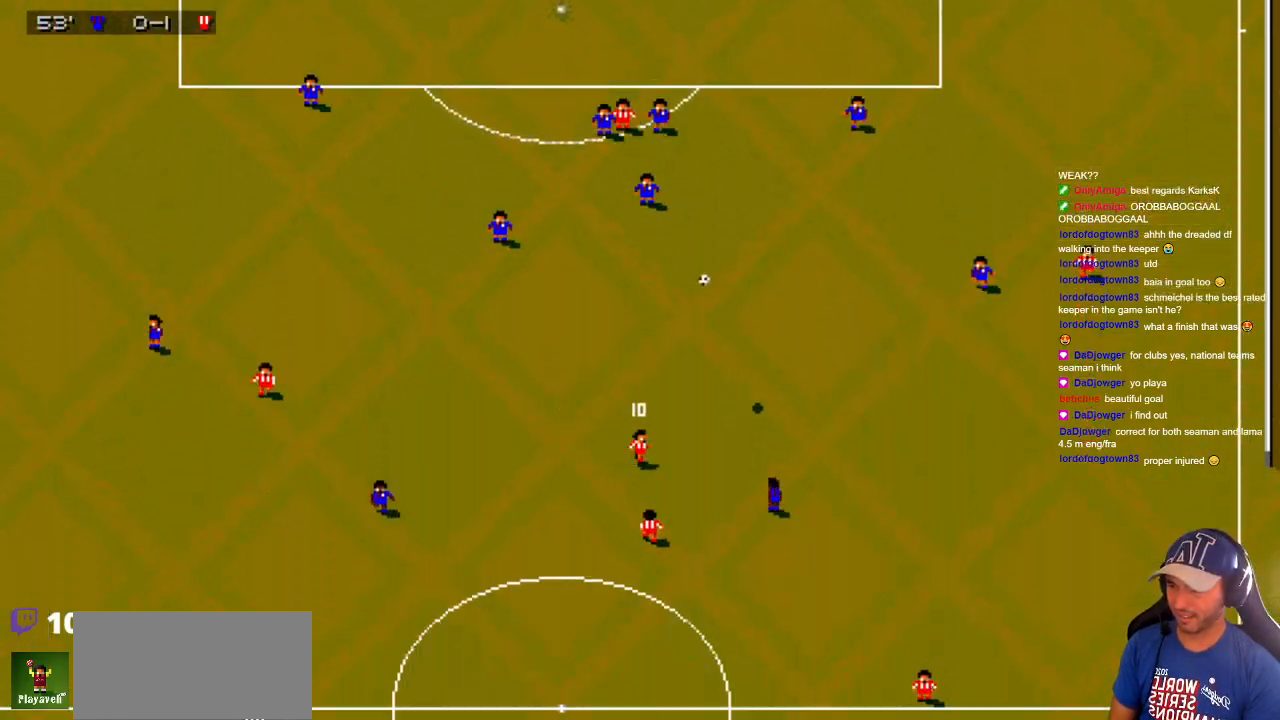
{"dt_ms": 500, "buttons": ["DPAD_RIGHT"], "events": [[33, "DPAD_DOWN", "down"], [167, "DPAD_DOWN", "up"], [200, "DPAD_UP", "down"], [483, "DPAD_UP", "up"]]}
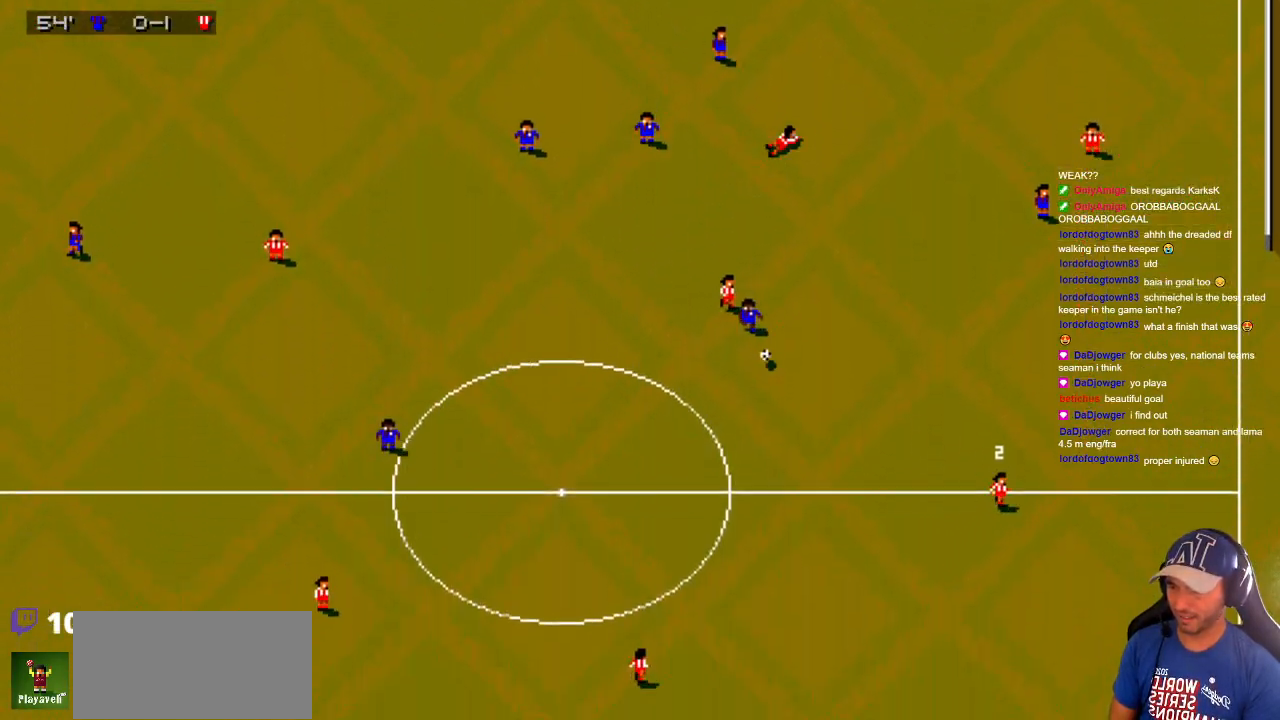
{"dt_ms": 500, "buttons": ["DPAD_DOWN", "DPAD_LEFT"], "events": [[17, "DPAD_DOWN", "down"], [67, "DPAD_RIGHT", "up"], [150, "DPAD_LEFT", "down"]]}
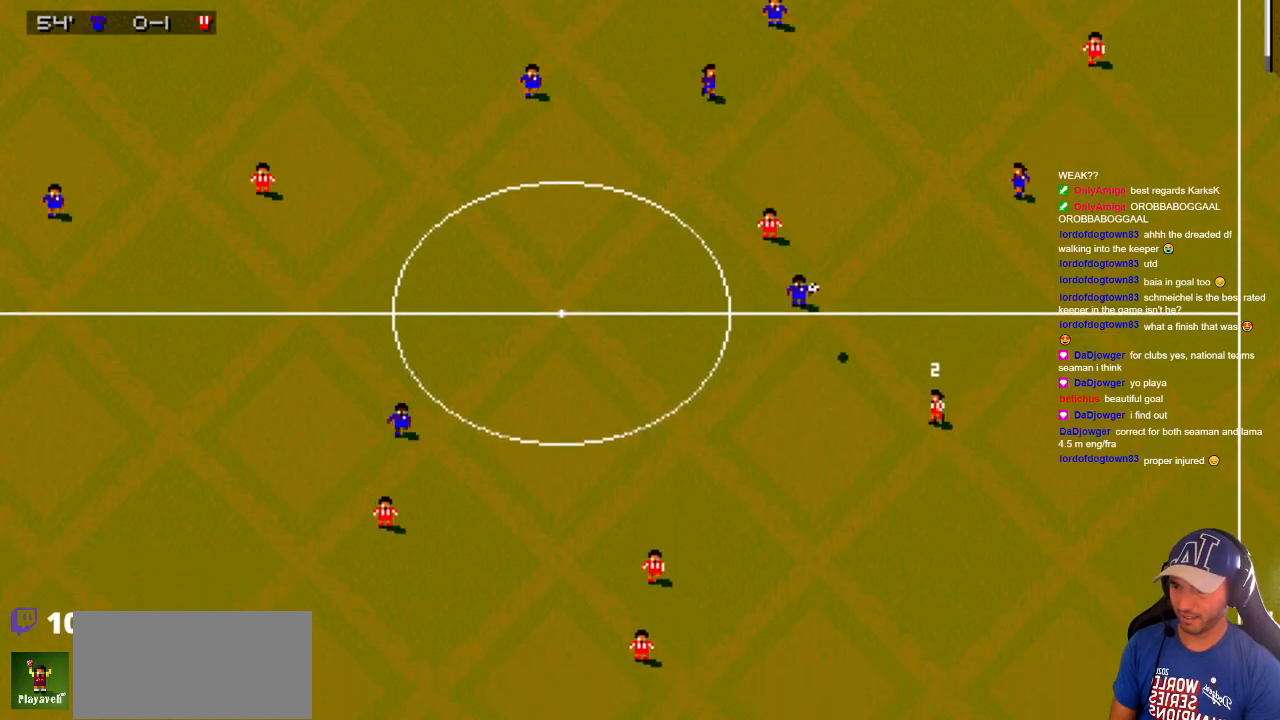
{"dt_ms": 500, "buttons": ["DPAD_DOWN", "DPAD_LEFT"], "events": []}
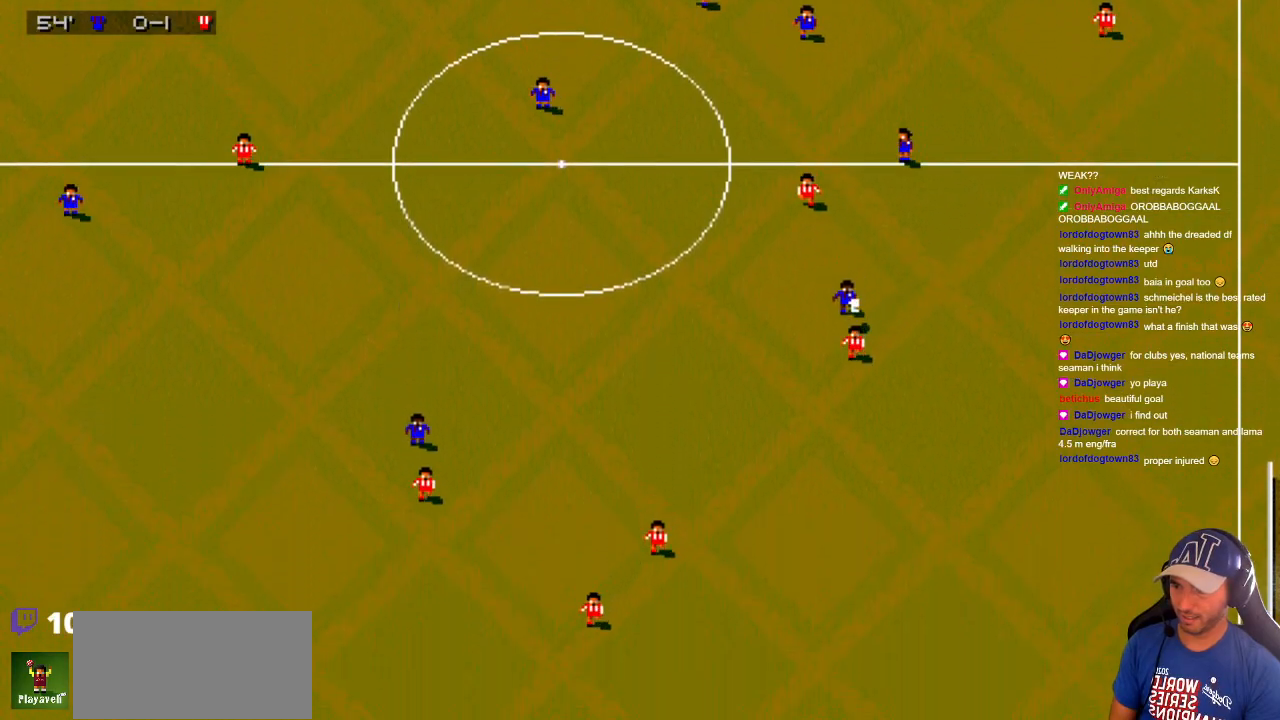
{"dt_ms": 500, "buttons": ["DPAD_UP"], "events": [[17, "DPAD_LEFT", "up"], [133, "DPAD_DOWN", "up"], [133, "DPAD_UP", "down"]]}
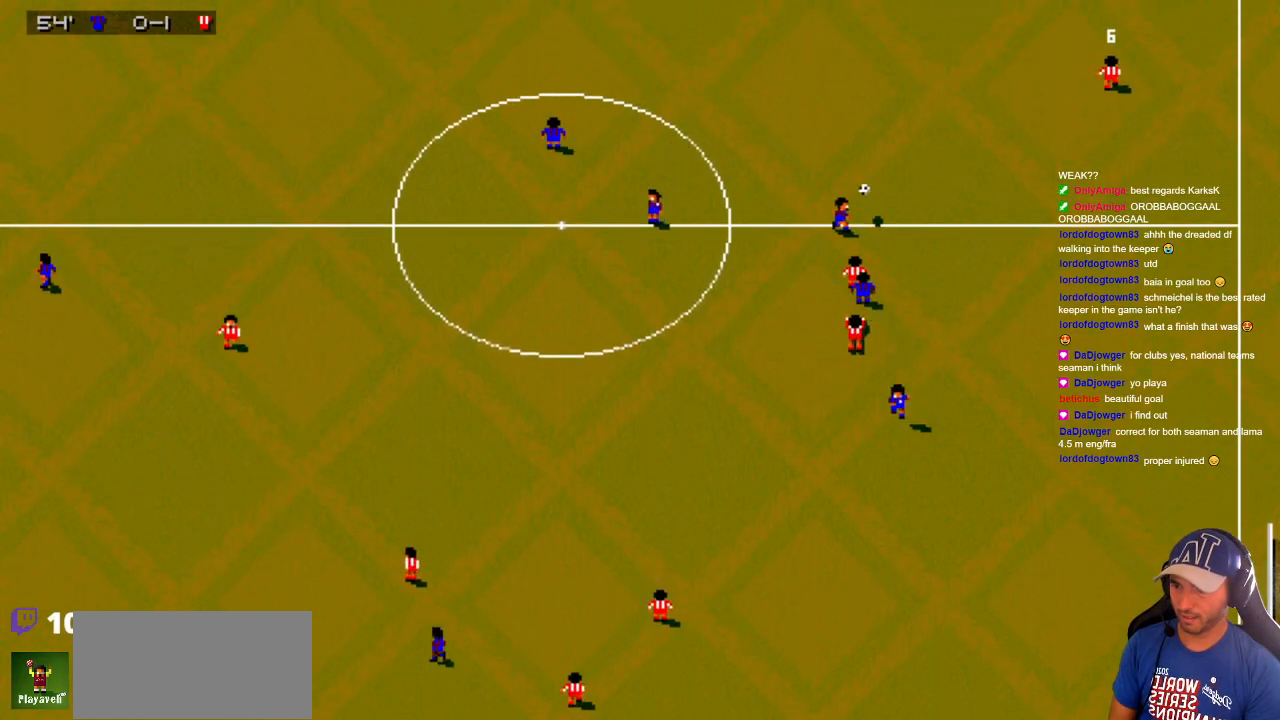
{"dt_ms": 500, "buttons": ["DPAD_DOWN", "DPAD_RIGHT"], "events": [[233, "DPAD_RIGHT", "down"], [317, "DPAD_UP", "up"], [367, "DPAD_DOWN", "down"]]}